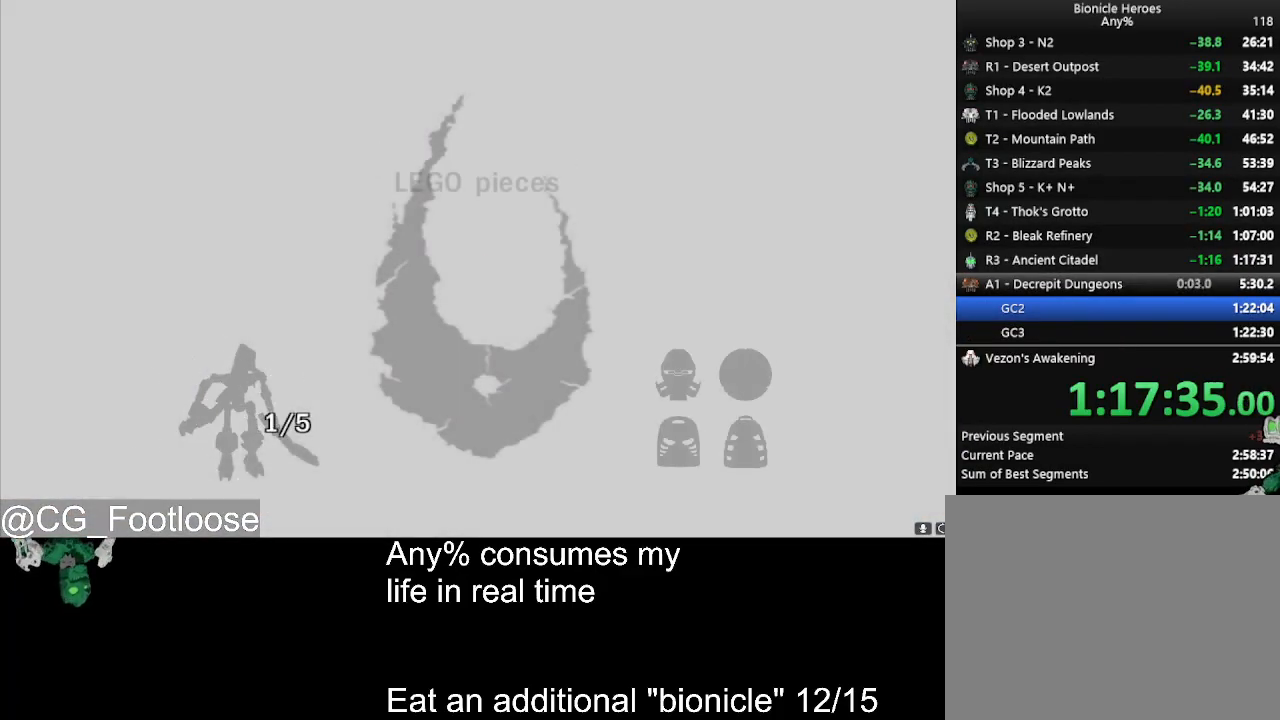
Gameplay with keyboard and mouse; each line is a JSON object with the keys and mouse buttons held at the frame after it. "events" lists presses ("down") and releases ("up") of "1", "a", "d", "down", "escape", "left", "q", "return", "right", "s", "space", "up", "w", "mouse_left", "mouse_wheel_up" and "mouse_wheel_down" between this image and that frame as [ms after this image, input, new state], when the widget could be followed in between. "mouse_left", "mouse_wheel_up", "mouse_wheel_down" = the "left", "wheel_up", "wheel_down" buttons of the "mouse" list. No other keys are recorded. Not read: mouse_move.
{"keys": [], "mouse": [], "events": [[17, "mouse_left", "up"], [117, "mouse_left", "down"], [167, "mouse_left", "up"], [250, "mouse_left", "down"], [350, "mouse_left", "up"], [400, "mouse_left", "down"], [483, "mouse_left", "up"]]}
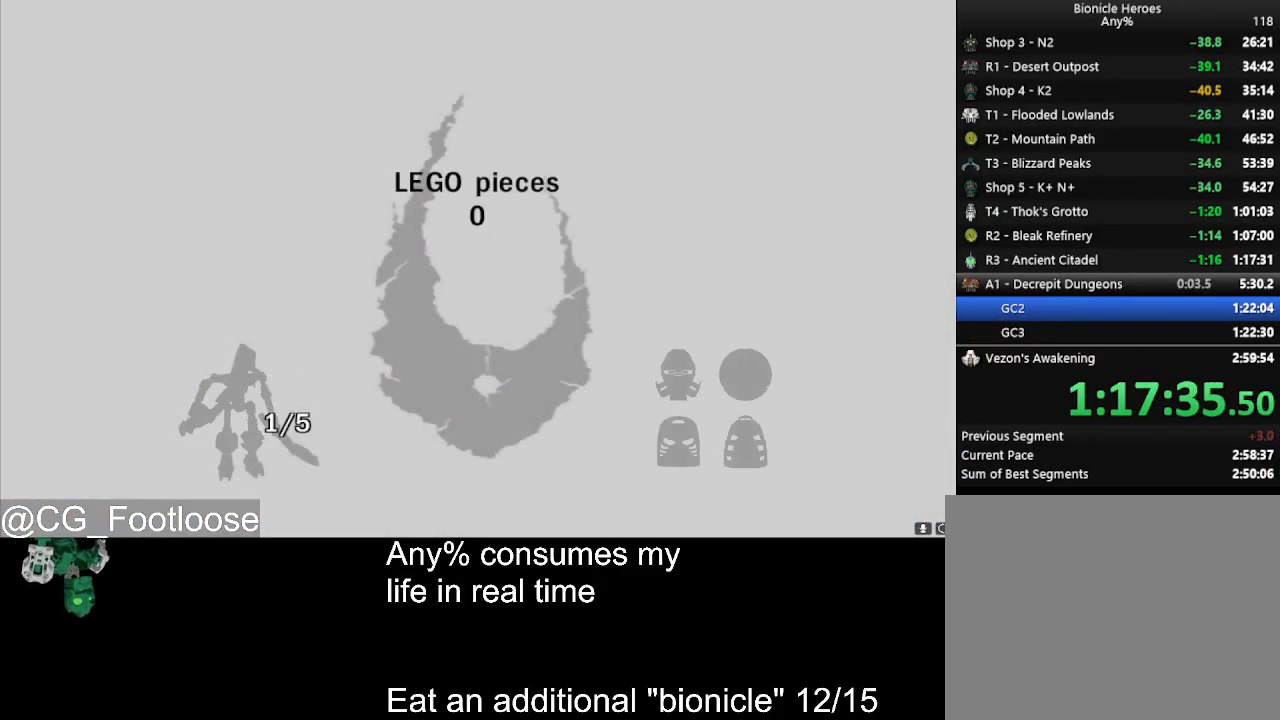
{"keys": [], "mouse": ["left"], "events": [[33, "mouse_left", "down"], [133, "mouse_left", "up"], [183, "mouse_left", "down"], [267, "mouse_left", "up"], [317, "mouse_left", "down"], [417, "mouse_left", "up"], [500, "mouse_left", "down"]]}
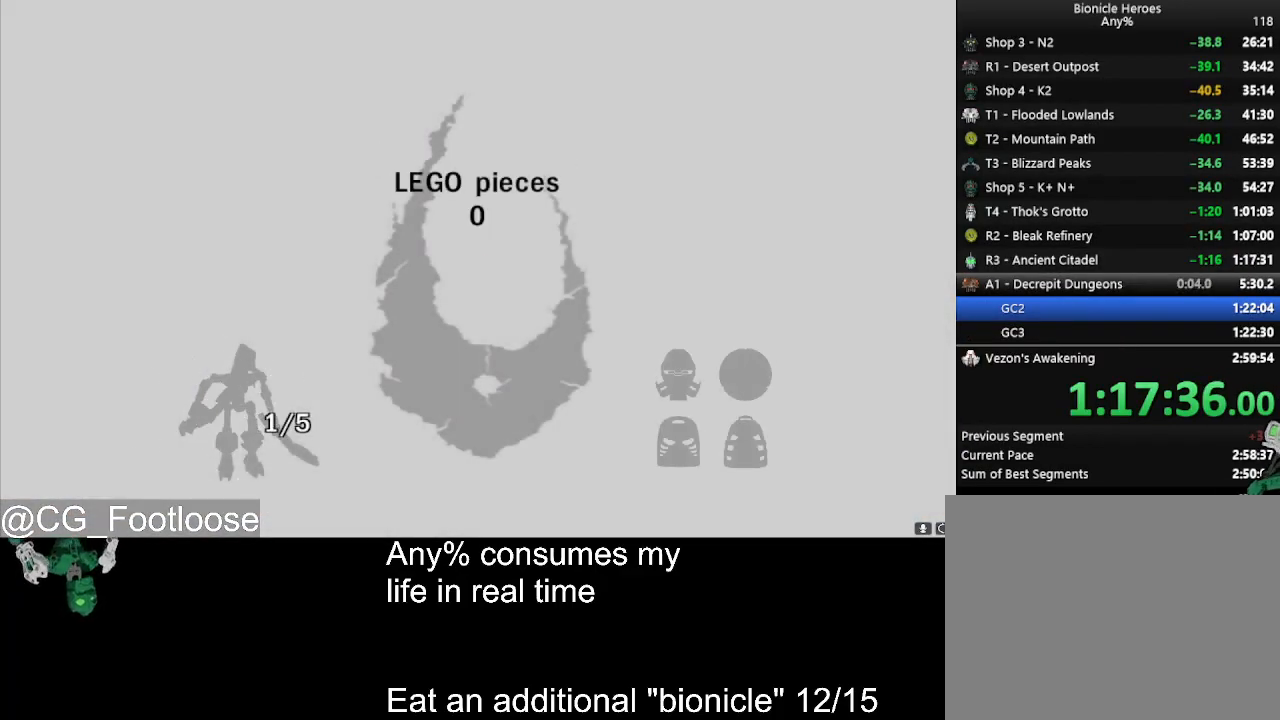
{"keys": [], "mouse": ["left"], "events": [[50, "mouse_left", "up"], [100, "mouse_left", "down"], [200, "mouse_left", "up"], [283, "mouse_left", "down"], [383, "mouse_left", "up"], [433, "mouse_left", "down"]]}
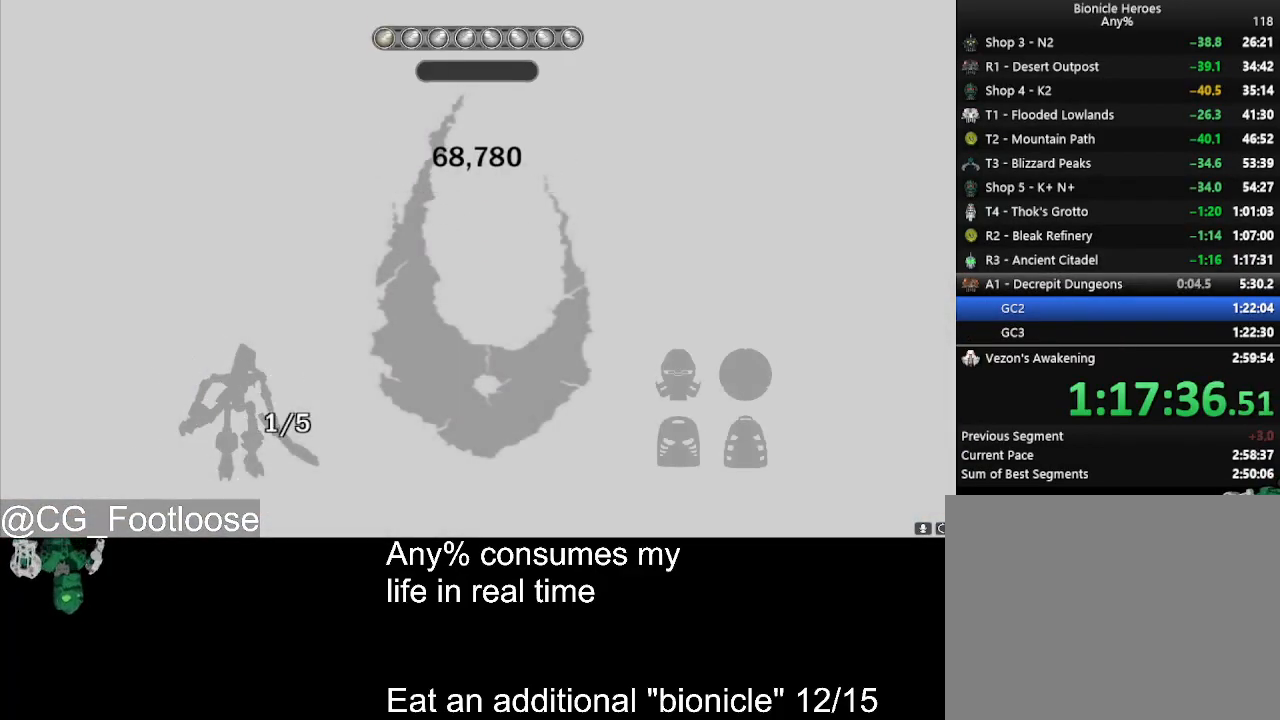
{"keys": [], "mouse": [], "events": [[17, "mouse_left", "up"], [67, "mouse_left", "down"], [167, "mouse_left", "up"], [200, "mouse_left", "down"], [300, "mouse_left", "up"], [400, "mouse_left", "down"], [483, "mouse_left", "up"]]}
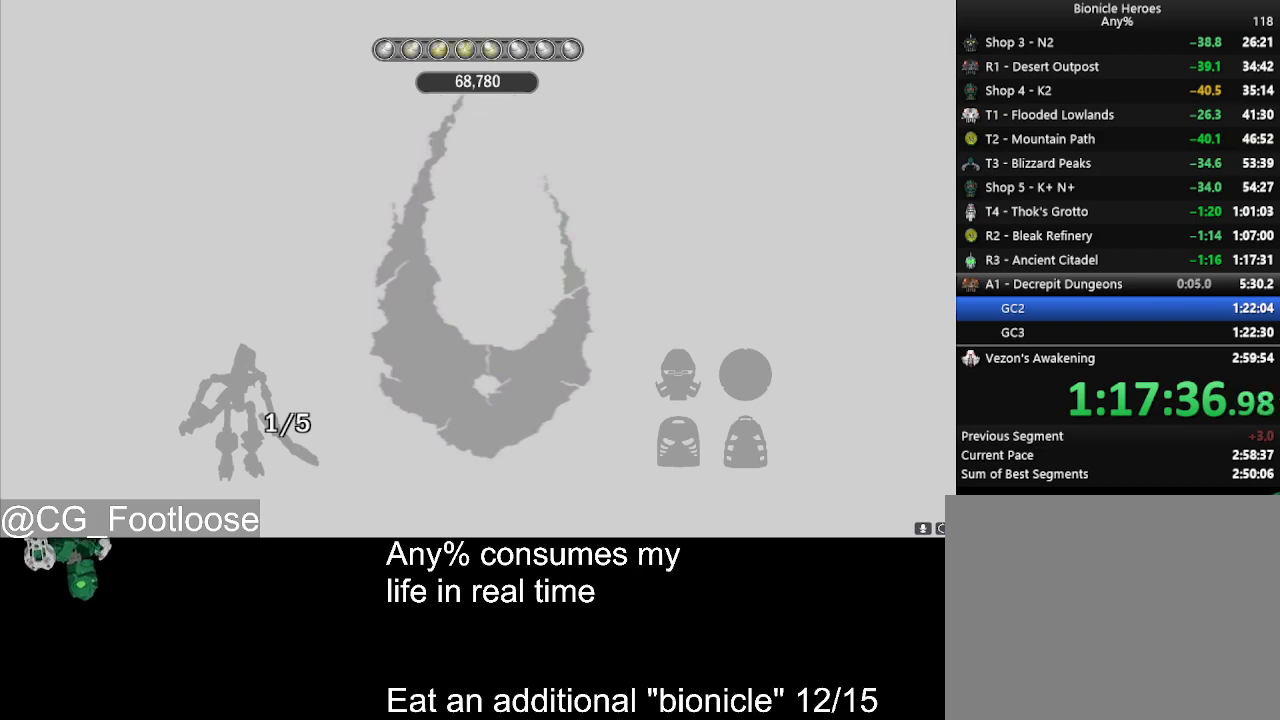
{"keys": [], "mouse": [], "events": [[33, "mouse_left", "down"], [133, "mouse_left", "up"], [233, "mouse_left", "down"], [317, "mouse_left", "up"], [417, "mouse_left", "down"], [500, "mouse_left", "up"]]}
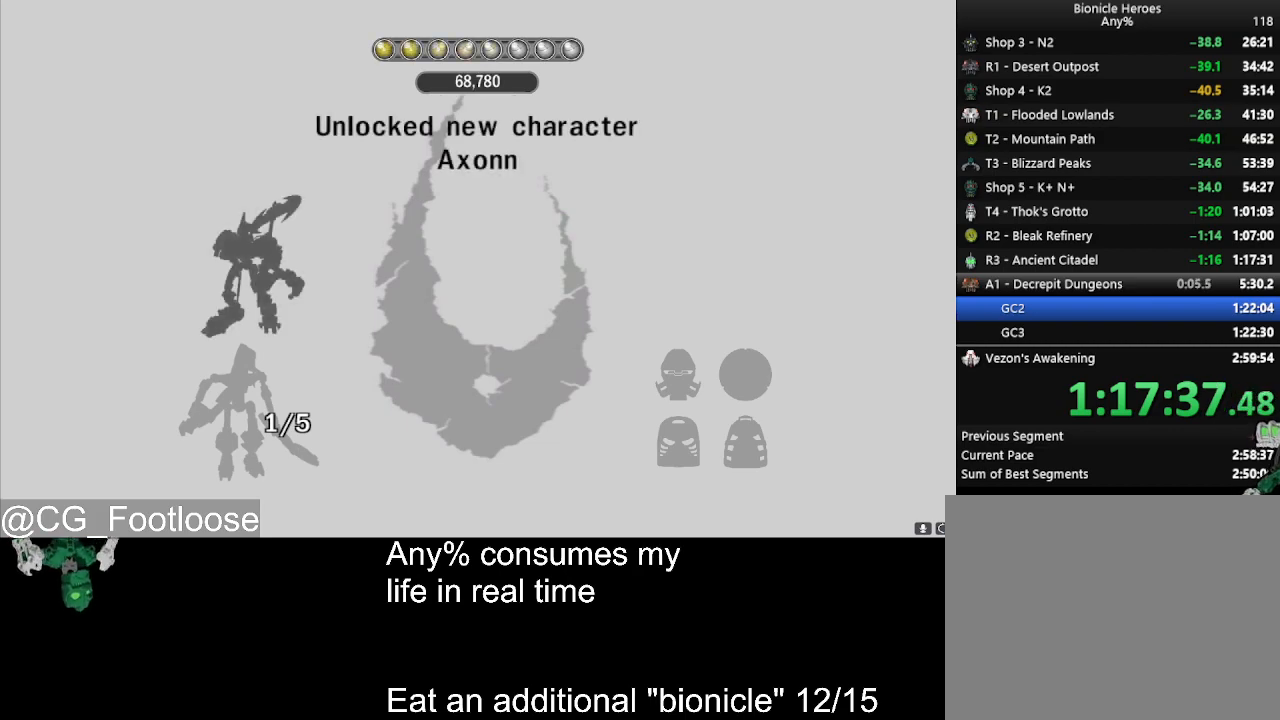
{"keys": [], "mouse": ["left"], "events": [[100, "mouse_left", "down"], [200, "mouse_left", "up"], [283, "mouse_left", "down"], [383, "mouse_left", "up"], [483, "mouse_left", "down"]]}
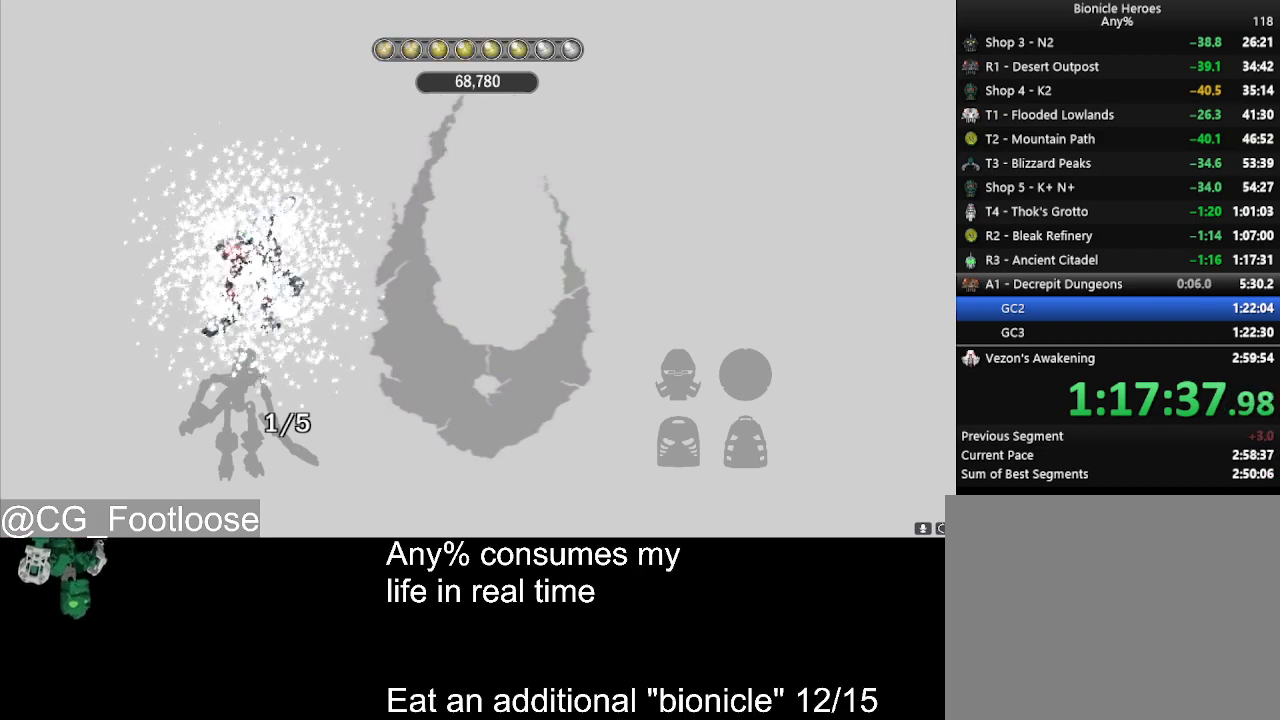
{"keys": [], "mouse": [], "events": [[67, "mouse_left", "up"], [167, "mouse_left", "down"], [250, "mouse_left", "up"], [350, "mouse_left", "down"], [450, "mouse_left", "up"]]}
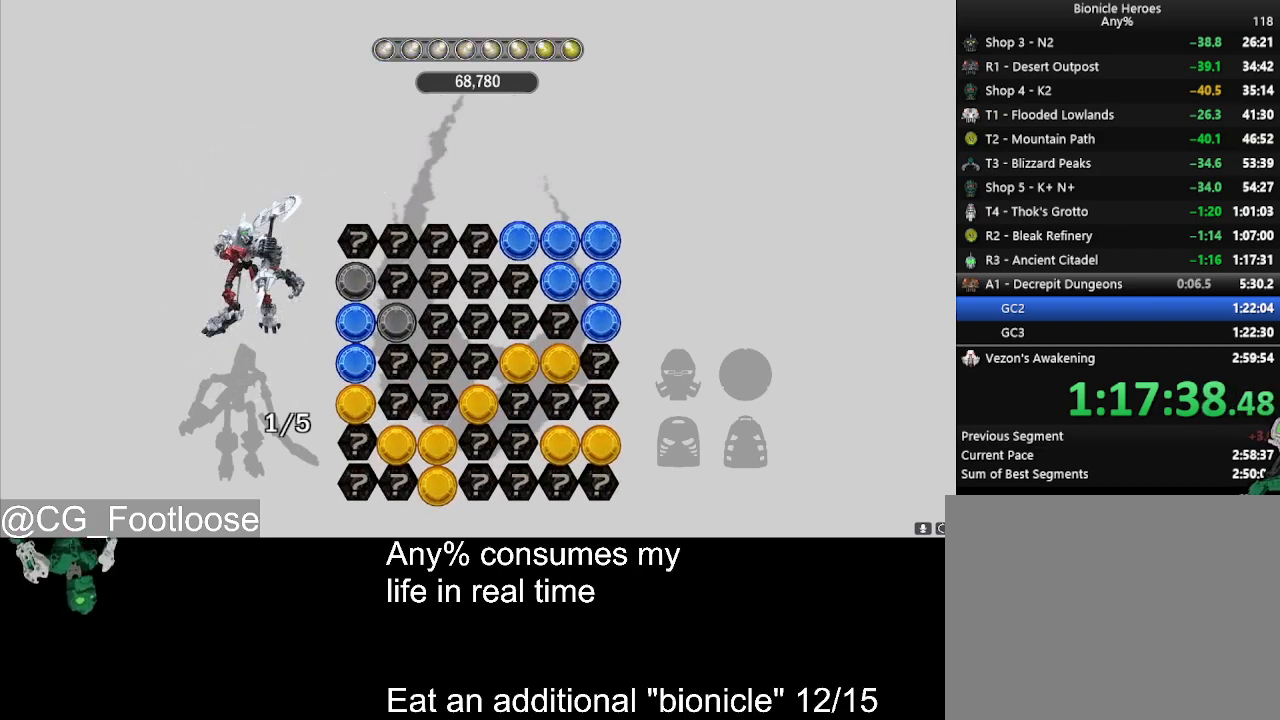
{"keys": [], "mouse": [], "events": [[33, "mouse_left", "down"], [133, "mouse_left", "up"], [217, "mouse_left", "down"], [317, "mouse_left", "up"], [367, "mouse_left", "down"], [467, "mouse_left", "up"]]}
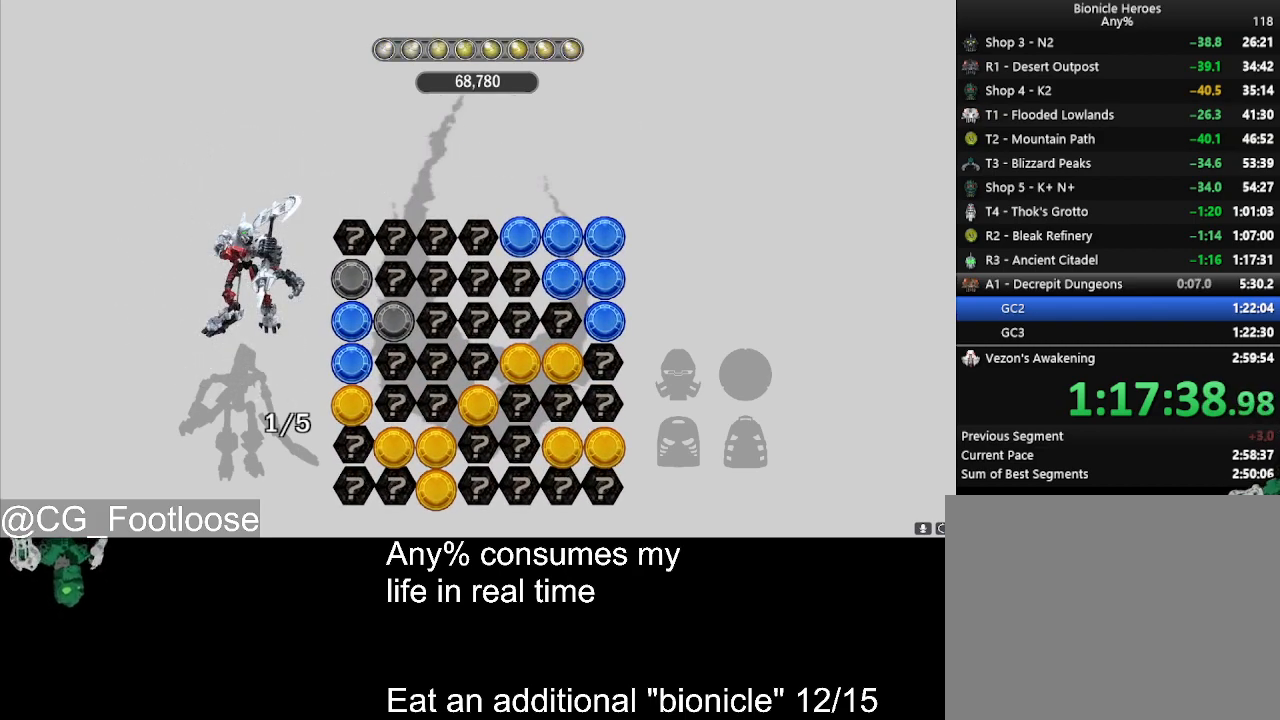
{"keys": [], "mouse": [], "events": [[50, "mouse_left", "down"], [150, "mouse_left", "up"], [200, "mouse_left", "down"], [283, "mouse_left", "up"], [333, "mouse_left", "down"], [433, "mouse_left", "up"]]}
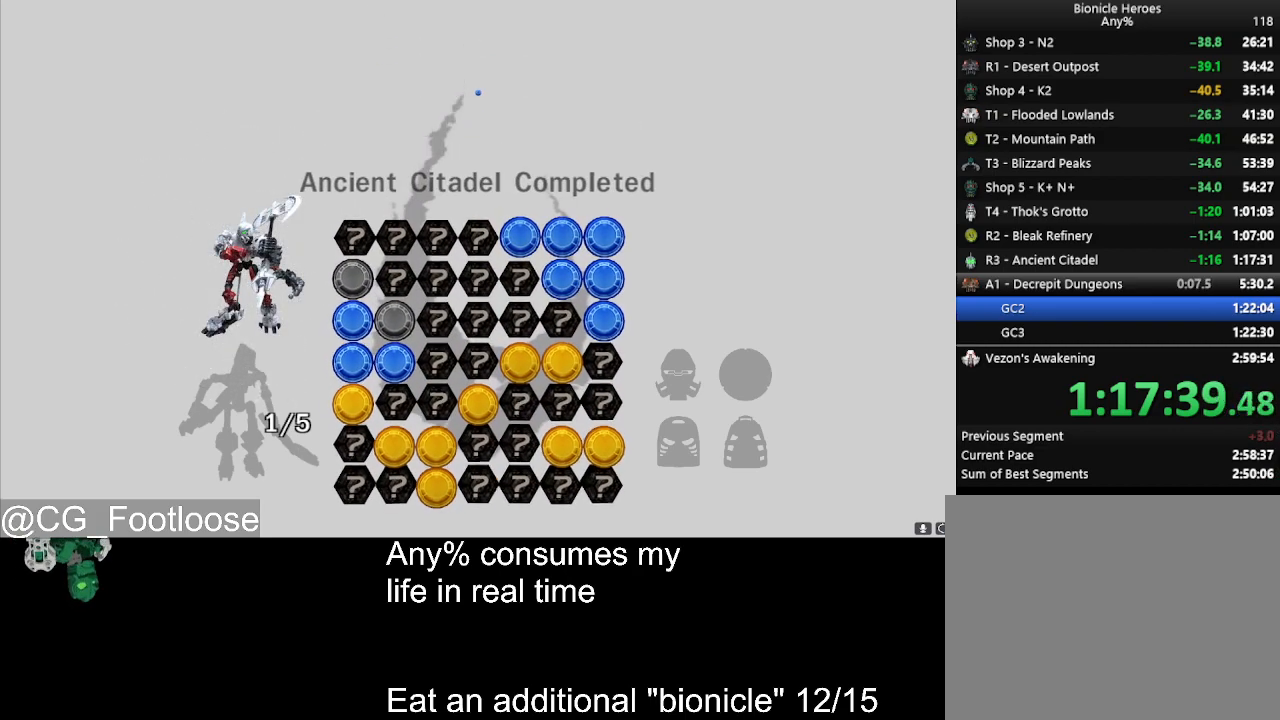
{"keys": [], "mouse": ["left"], "events": [[17, "mouse_left", "down"], [117, "mouse_left", "up"], [167, "mouse_left", "down"], [250, "mouse_left", "up"], [300, "mouse_left", "down"], [400, "mouse_left", "up"], [450, "mouse_left", "down"]]}
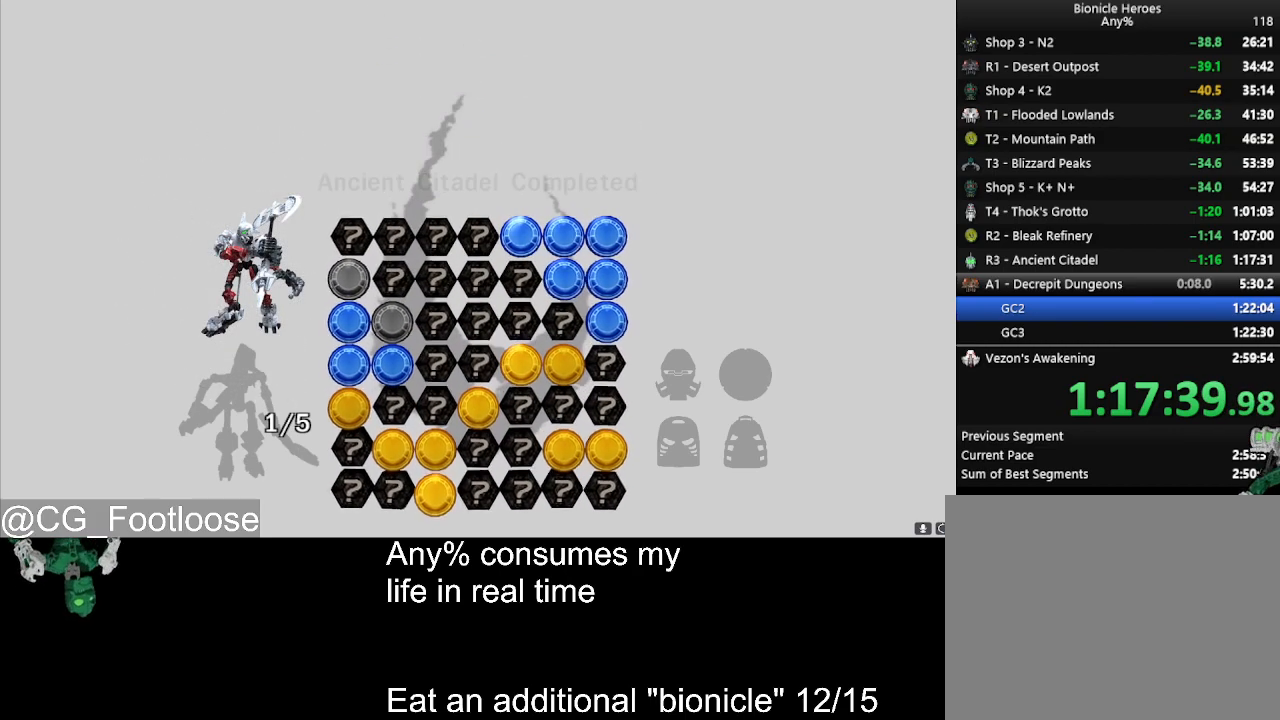
{"keys": [], "mouse": ["left"], "events": [[33, "mouse_left", "up"], [83, "mouse_left", "down"], [133, "mouse_left", "up"], [233, "mouse_left", "down"], [267, "mouse_left", "up"], [367, "mouse_left", "down"], [467, "mouse_left", "up"], [500, "mouse_left", "down"]]}
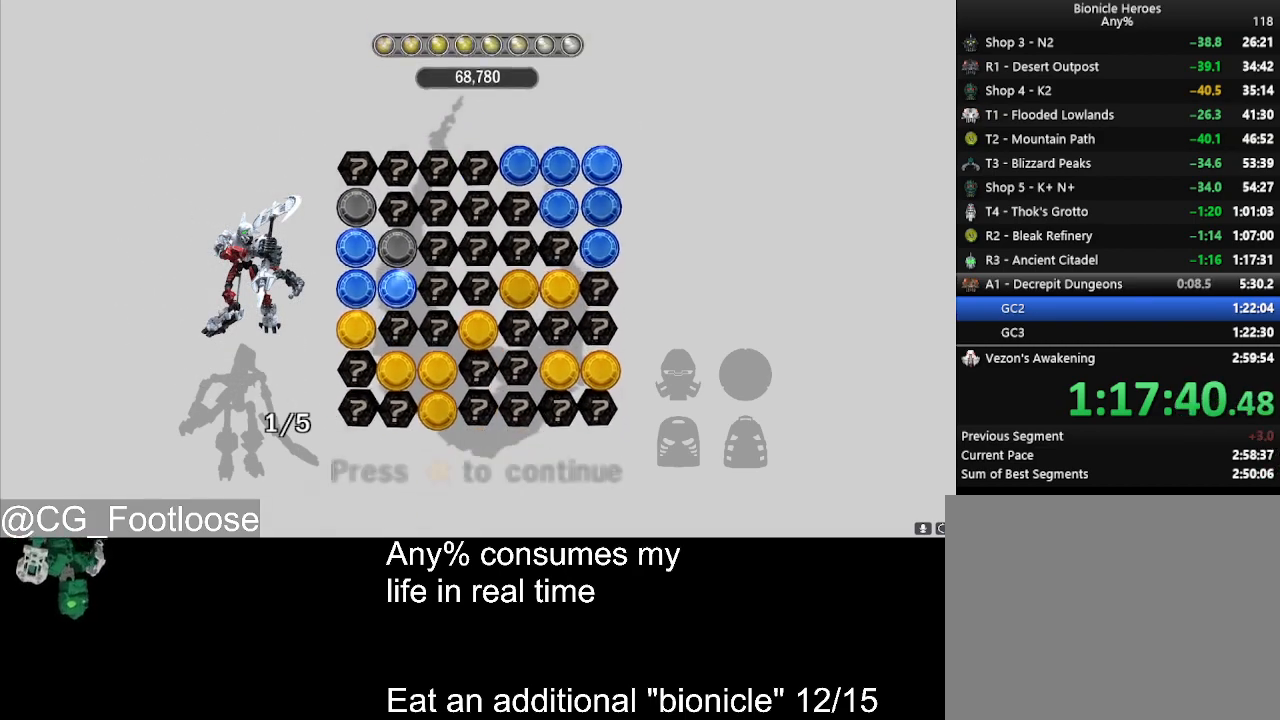
{"keys": [], "mouse": ["left"], "events": [[100, "mouse_left", "up"], [150, "mouse_left", "down"], [200, "mouse_left", "up"], [283, "mouse_left", "down"], [383, "mouse_left", "up"], [433, "mouse_left", "down"]]}
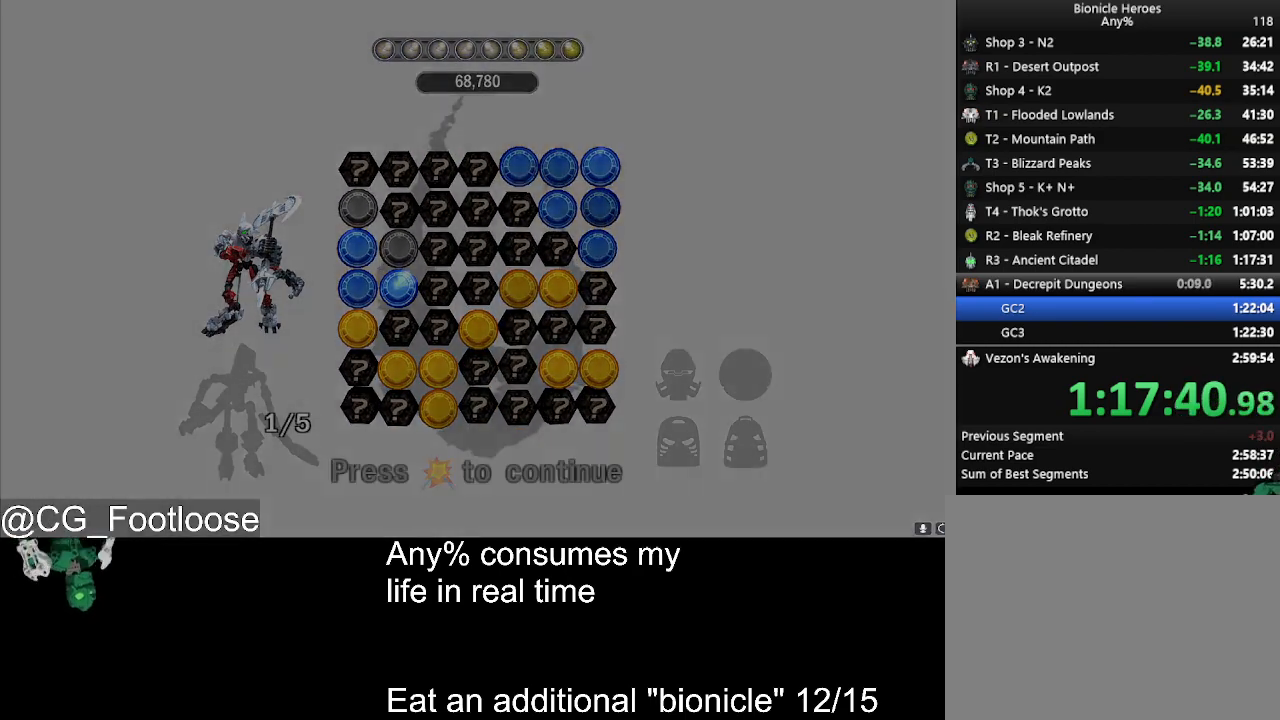
{"keys": [], "mouse": ["left"], "events": [[17, "mouse_left", "up"], [67, "mouse_left", "down"], [167, "mouse_left", "up"], [200, "mouse_left", "down"], [300, "mouse_left", "up"], [350, "mouse_left", "down"], [450, "mouse_left", "up"], [483, "mouse_left", "down"]]}
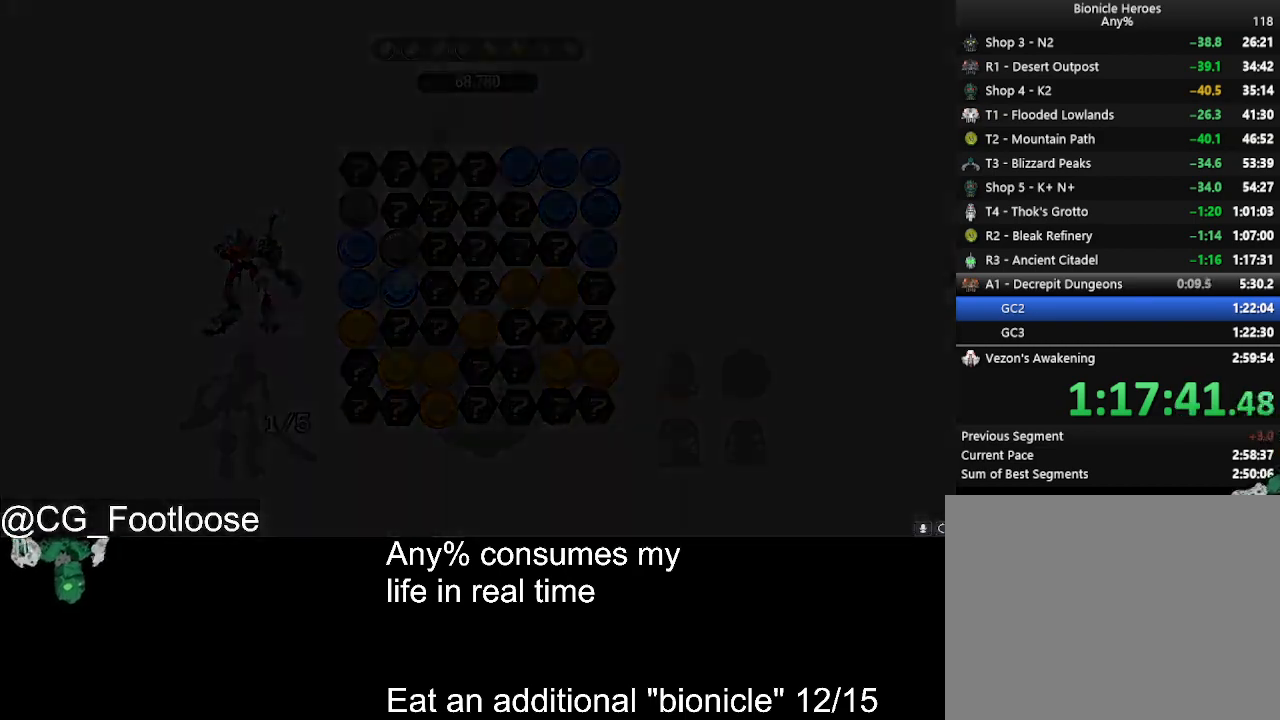
{"keys": ["d", "w"], "mouse": [], "events": [[83, "mouse_left", "up"], [133, "mouse_left", "down"], [217, "mouse_left", "up"], [267, "mouse_left", "down"], [367, "mouse_left", "up"], [450, "d", "down"], [450, "w", "down"]]}
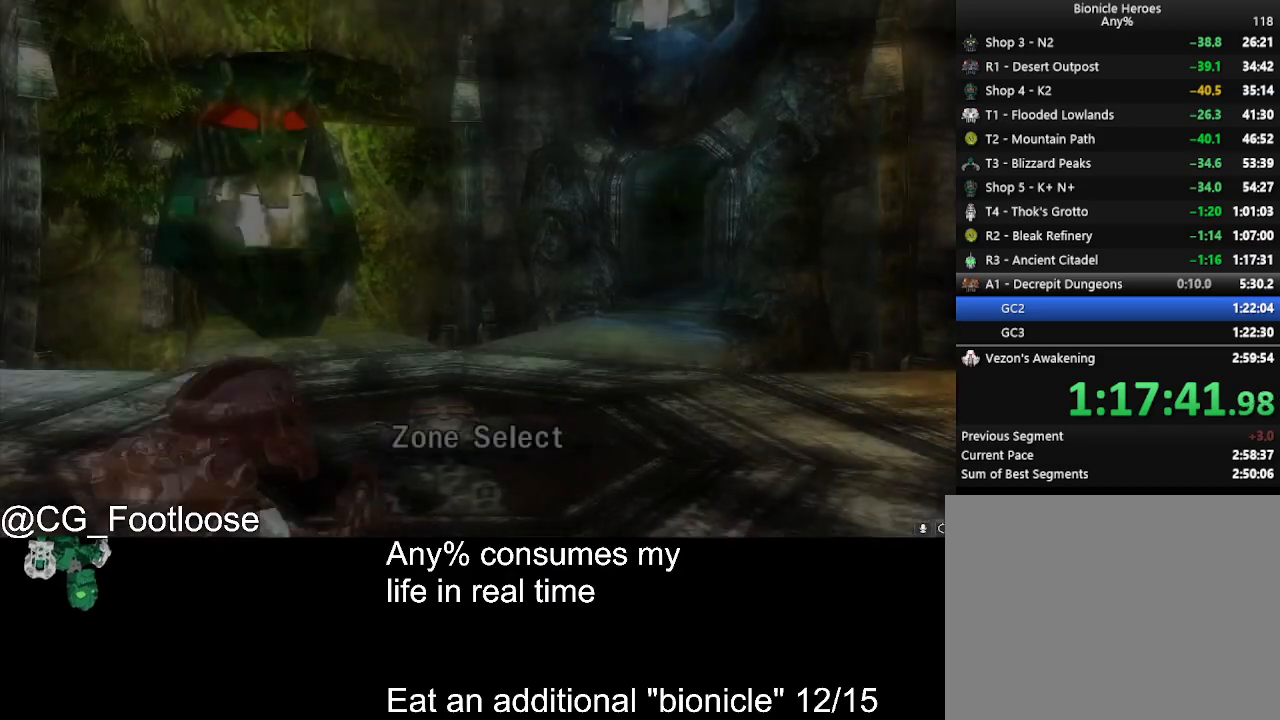
{"keys": ["d", "w"], "mouse": [], "events": []}
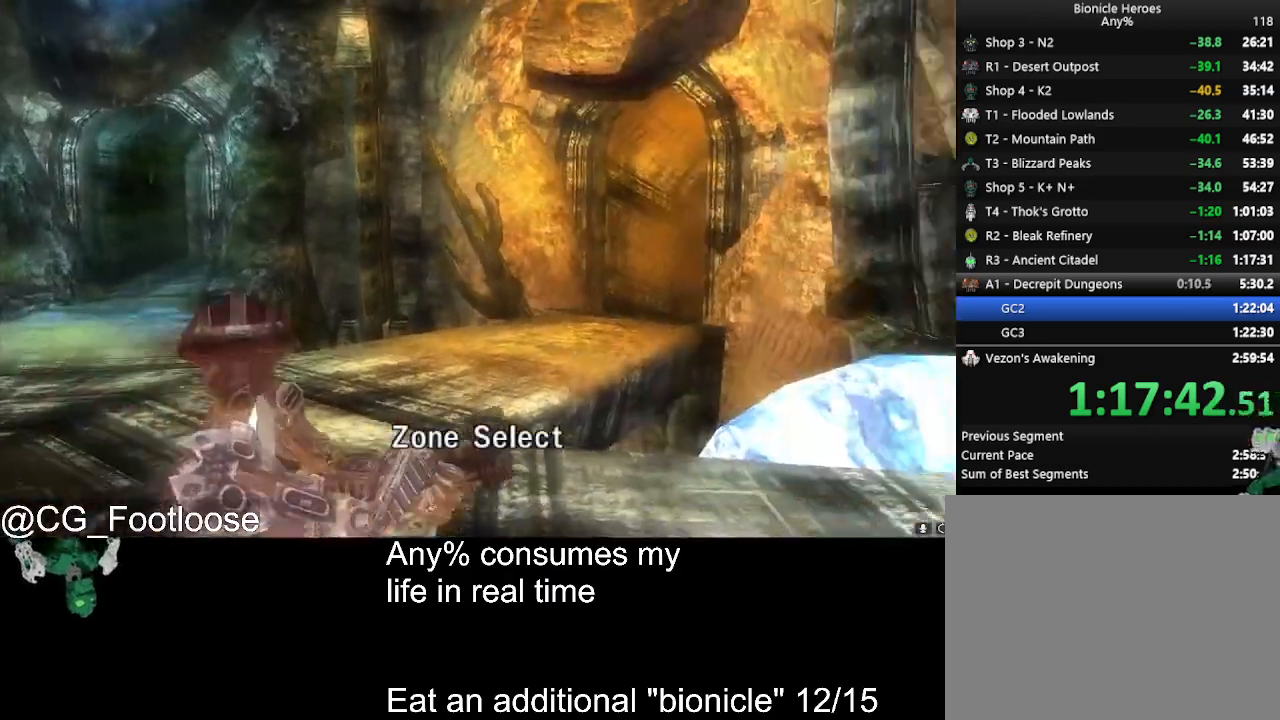
{"keys": ["d", "w"], "mouse": [], "events": []}
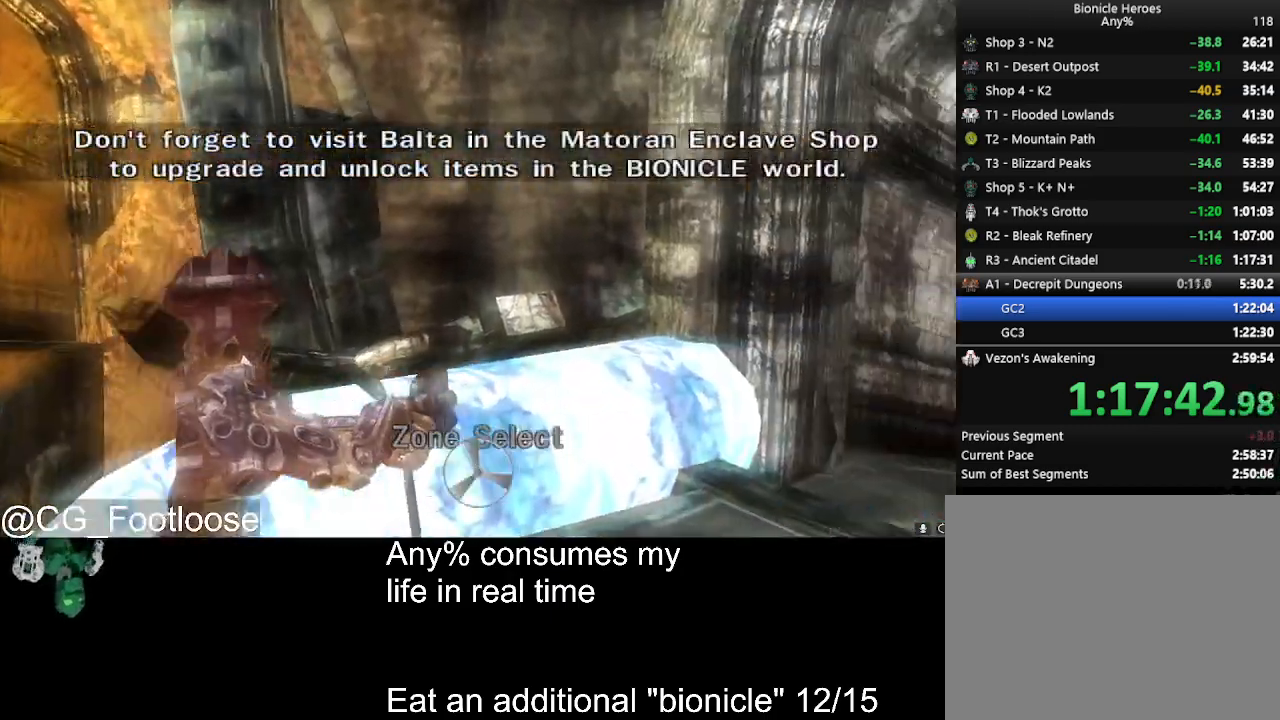
{"keys": ["d", "w"], "mouse": [], "events": []}
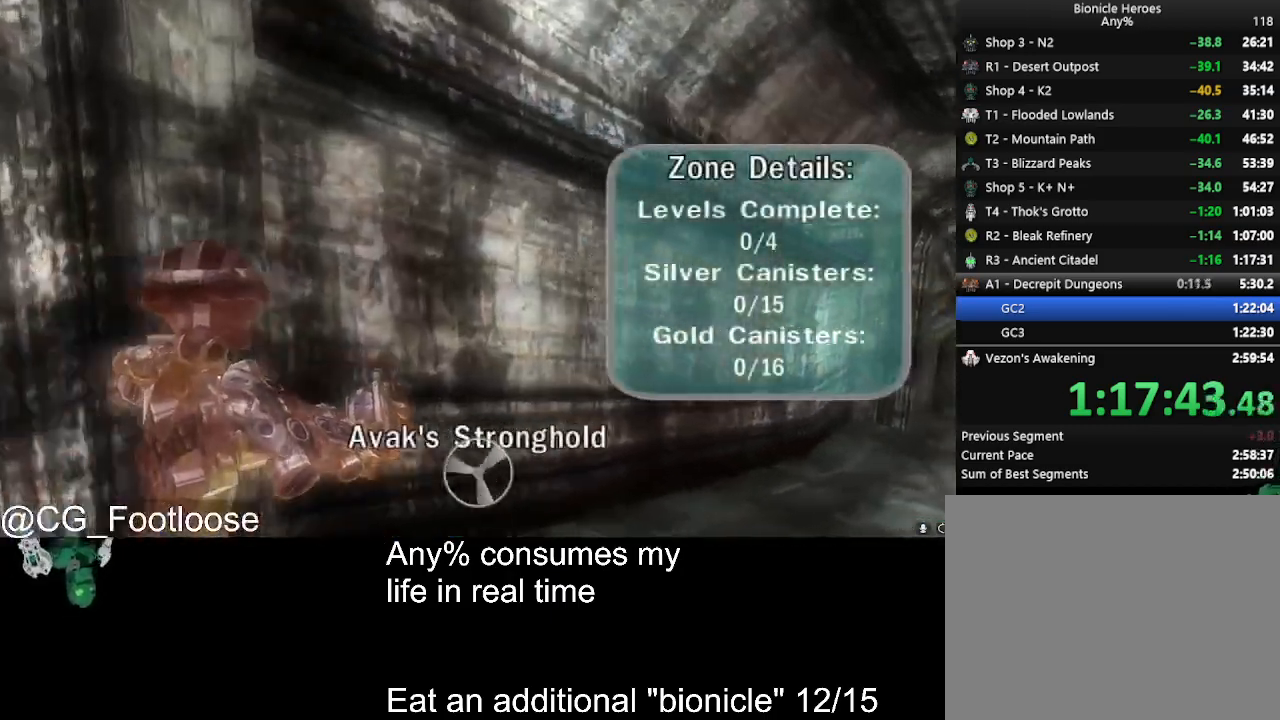
{"keys": ["d", "w"], "mouse": [], "events": []}
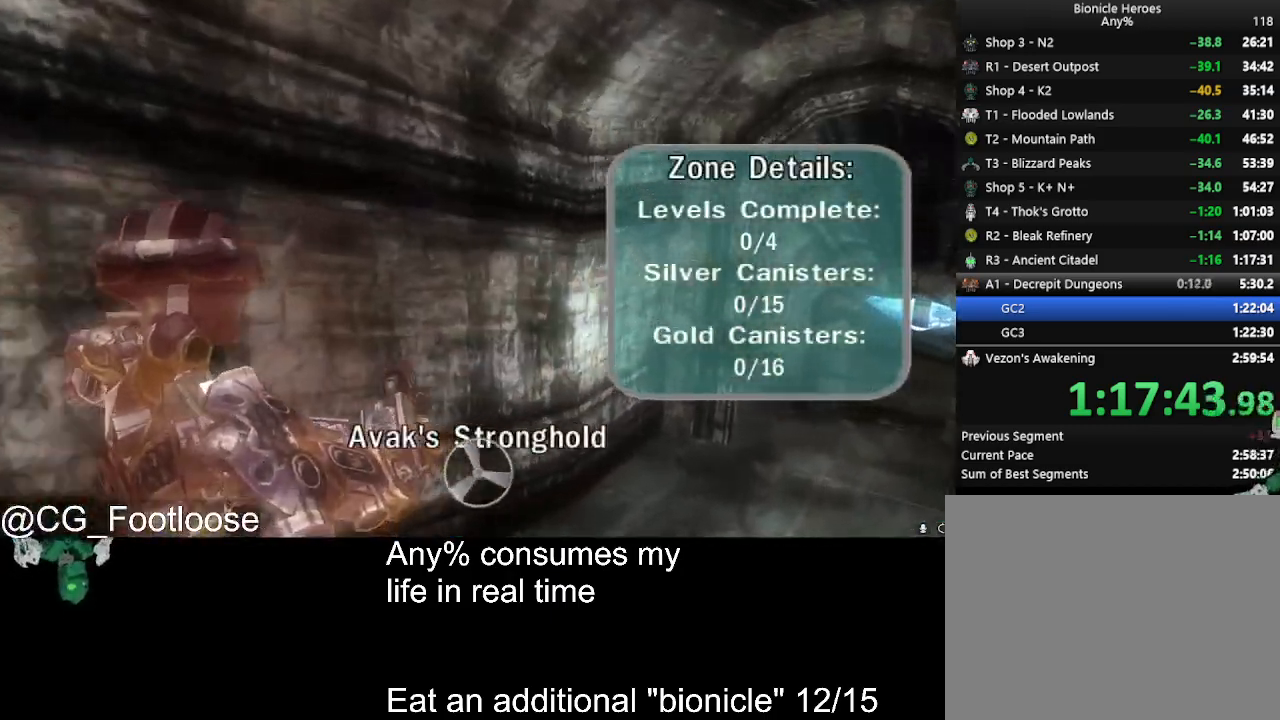
{"keys": ["d", "w"], "mouse": [], "events": []}
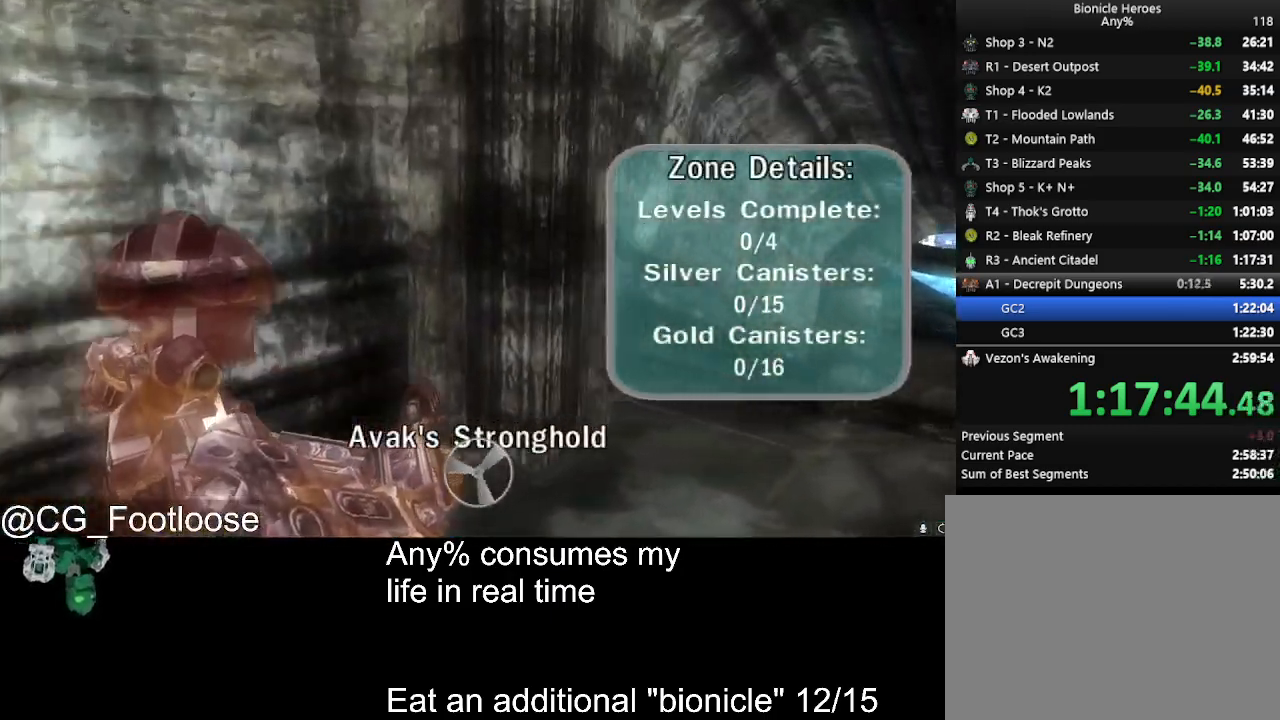
{"keys": ["d", "w"], "mouse": [], "events": []}
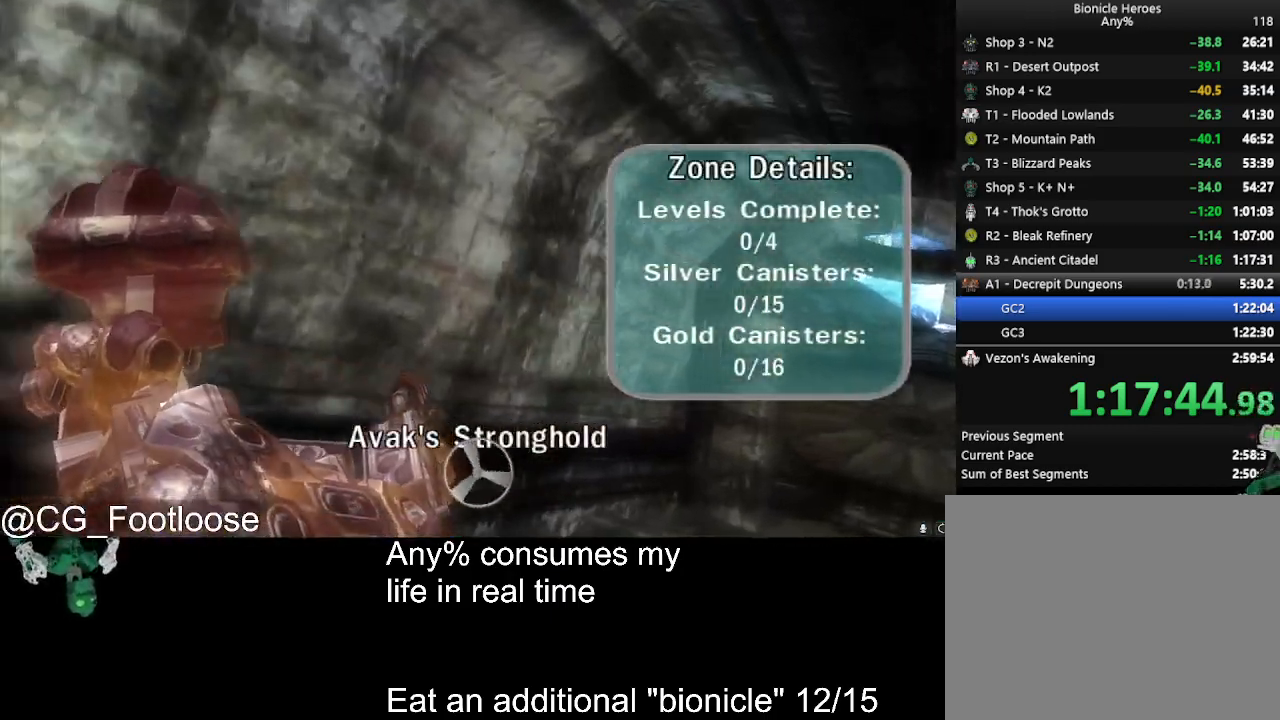
{"keys": ["d", "w"], "mouse": [], "events": []}
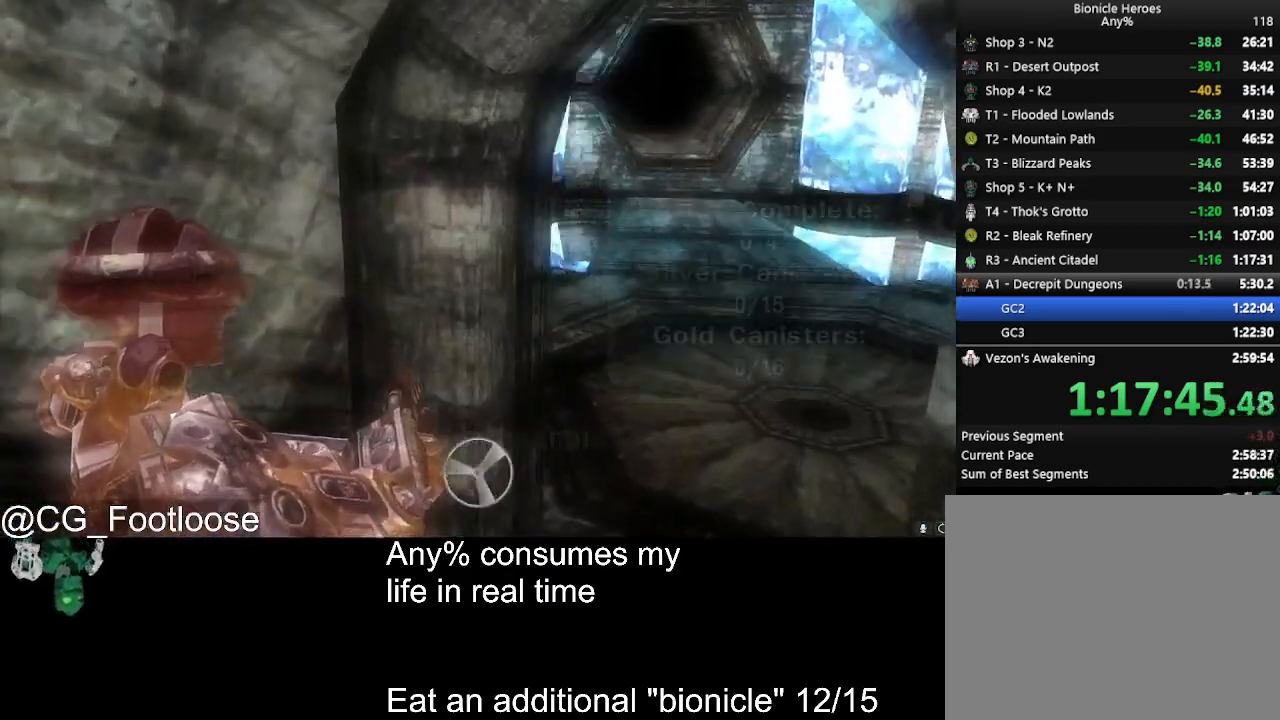
{"keys": ["d", "w"], "mouse": [], "events": []}
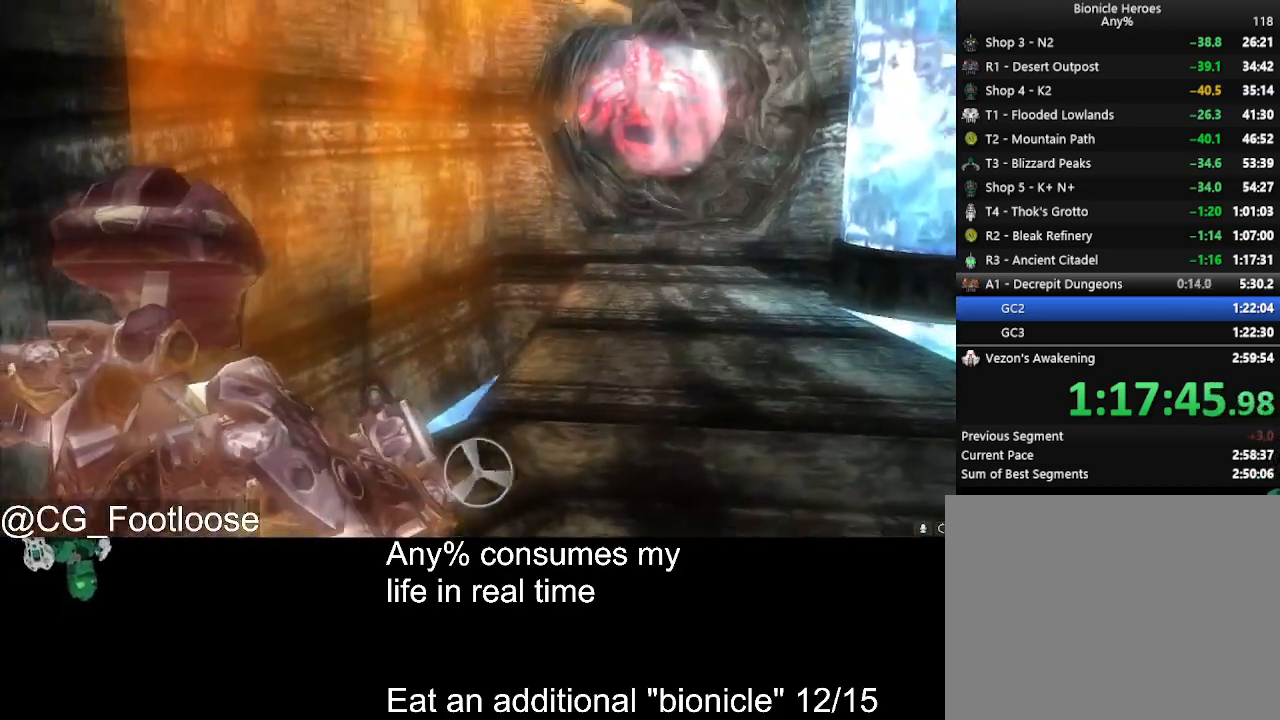
{"keys": ["d", "w"], "mouse": [], "events": []}
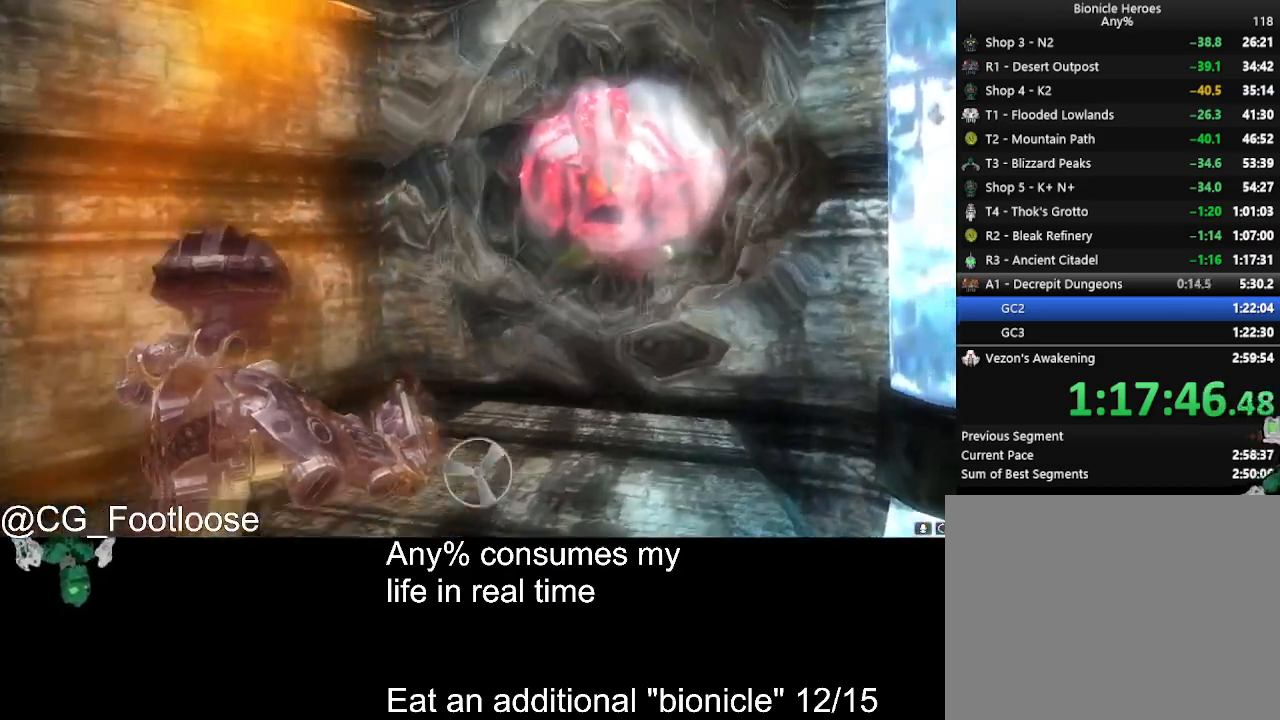
{"keys": [], "mouse": [], "events": [[150, "mouse_left", "down"], [200, "mouse_left", "up"], [233, "mouse_left", "down"], [333, "d", "up"], [333, "mouse_left", "up"], [383, "w", "up"]]}